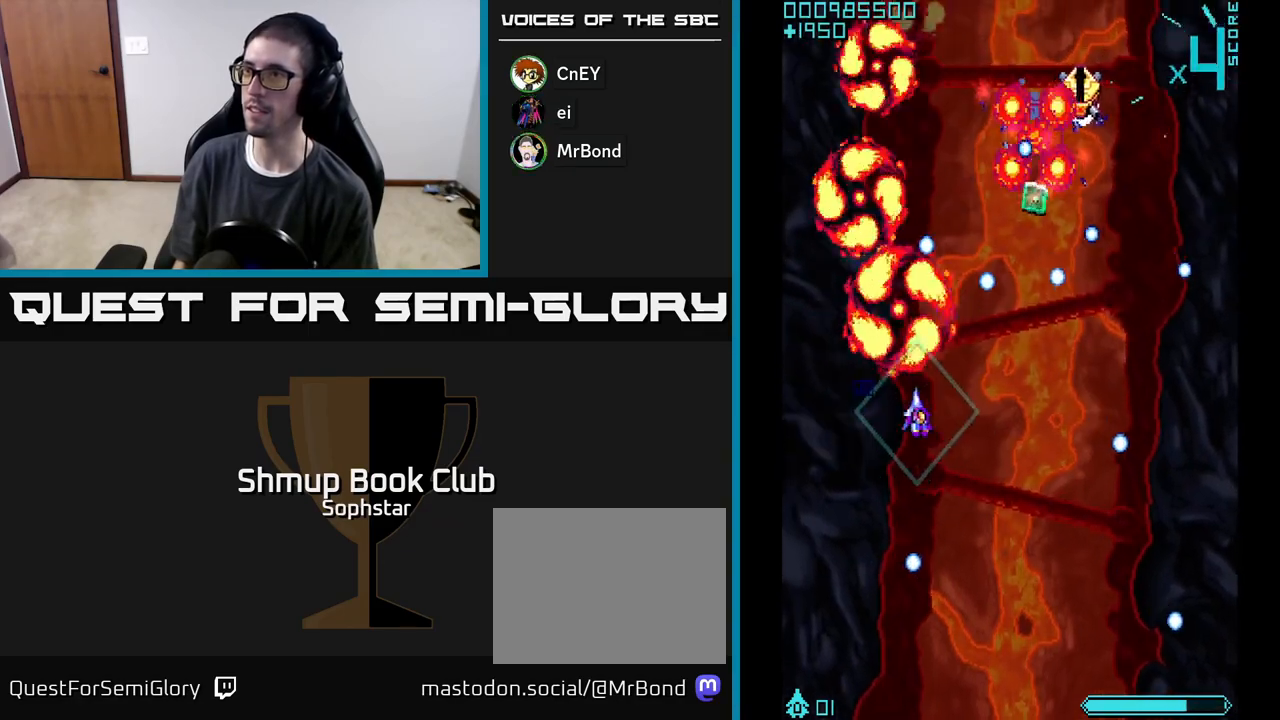
Gameplay with a controller (Xbox layout); each line is a JSON object with the inputs held at the frame after it. "events" lists button and stick changes between this image and that frame as [ms after this image, input, new state], when the widget could be followed in between. Not read: right_stick.
{"buttons": ["A"], "left_stick": "center", "events": [[100, "DPAD_DOWN", "down"], [367, "DPAD_DOWN", "up"], [367, "DPAD_RIGHT", "up"]]}
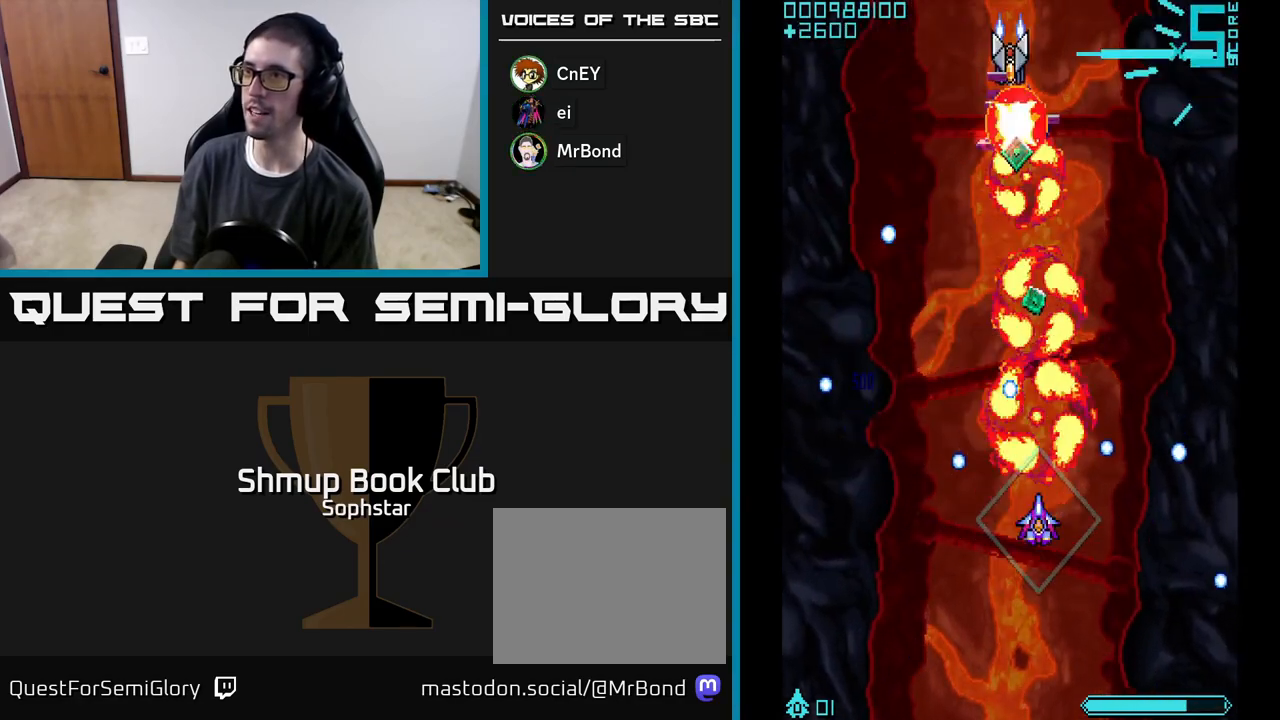
{"buttons": ["A", "DPAD_DOWN"], "left_stick": "center", "events": [[67, "DPAD_UP", "down"], [400, "DPAD_UP", "up"], [467, "DPAD_DOWN", "down"]]}
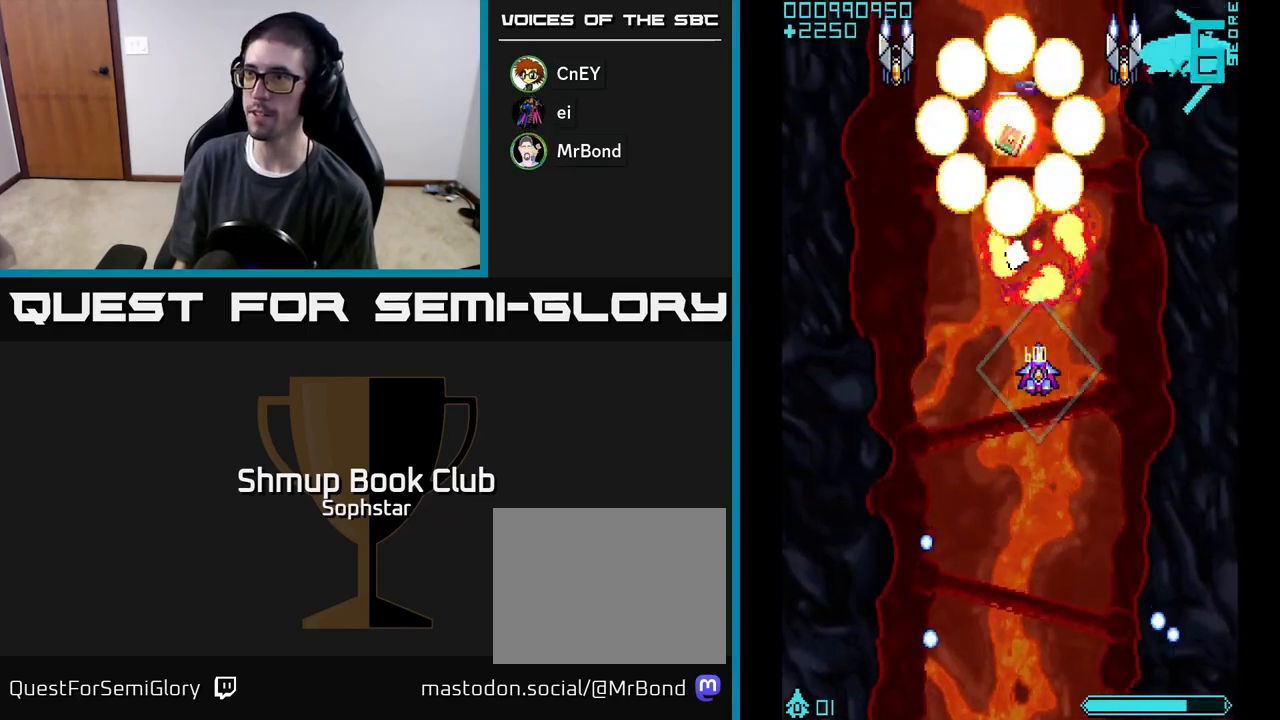
{"buttons": ["A", "DPAD_DOWN", "DPAD_RIGHT"], "left_stick": "center", "events": [[150, "DPAD_DOWN", "up"], [267, "DPAD_UP", "down"], [350, "DPAD_RIGHT", "down"], [367, "DPAD_UP", "up"], [467, "DPAD_DOWN", "down"]]}
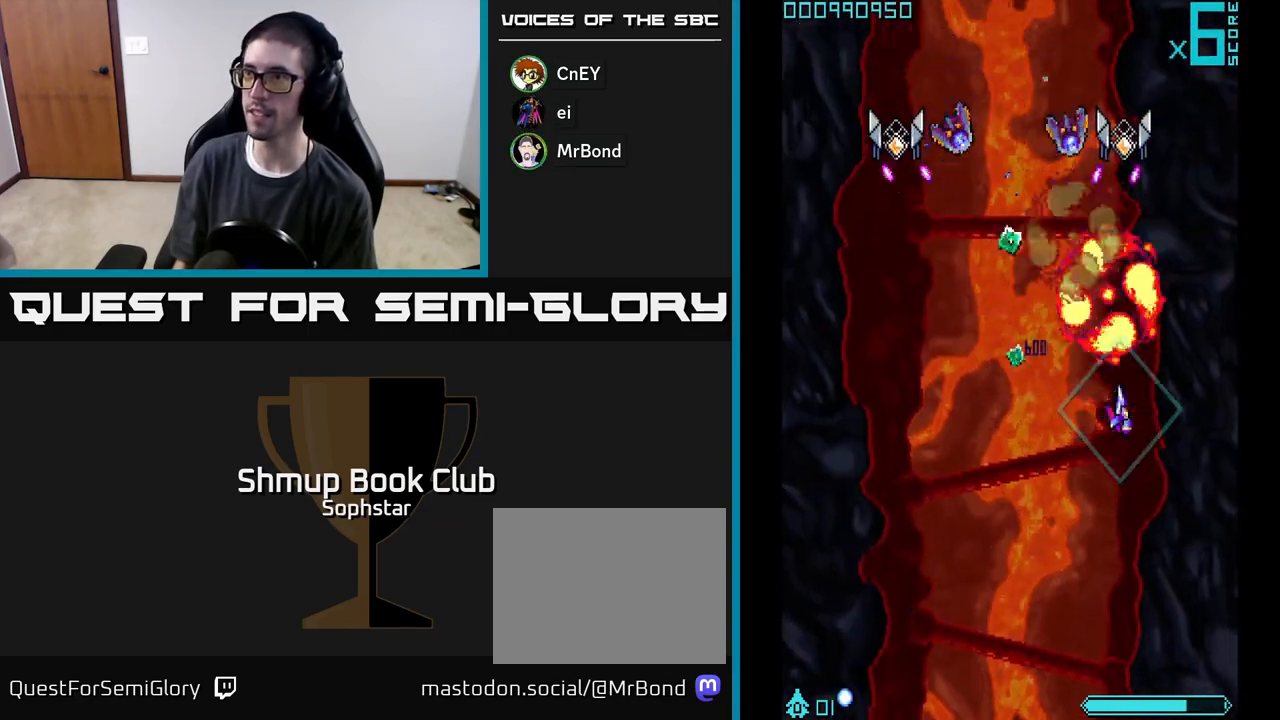
{"buttons": ["A", "DPAD_DOWN", "DPAD_LEFT"], "left_stick": "center", "events": [[33, "DPAD_DOWN", "up"], [33, "DPAD_RIGHT", "up"], [67, "DPAD_LEFT", "down"], [67, "DPAD_UP", "down"], [200, "DPAD_UP", "up"], [400, "DPAD_DOWN", "down"]]}
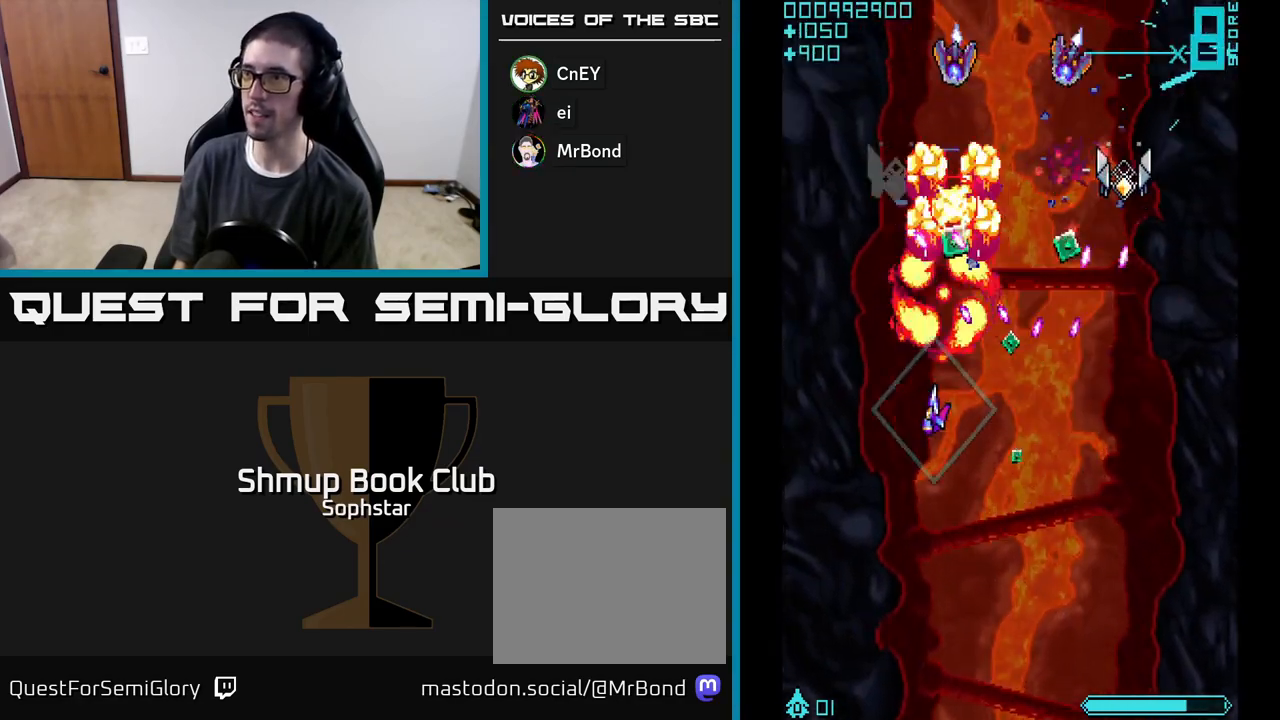
{"buttons": ["A"], "left_stick": "center", "events": [[50, "DPAD_DOWN", "up"], [150, "DPAD_UP", "down"], [233, "DPAD_LEFT", "up"], [233, "DPAD_UP", "up"], [250, "DPAD_RIGHT", "down"], [383, "DPAD_RIGHT", "up"]]}
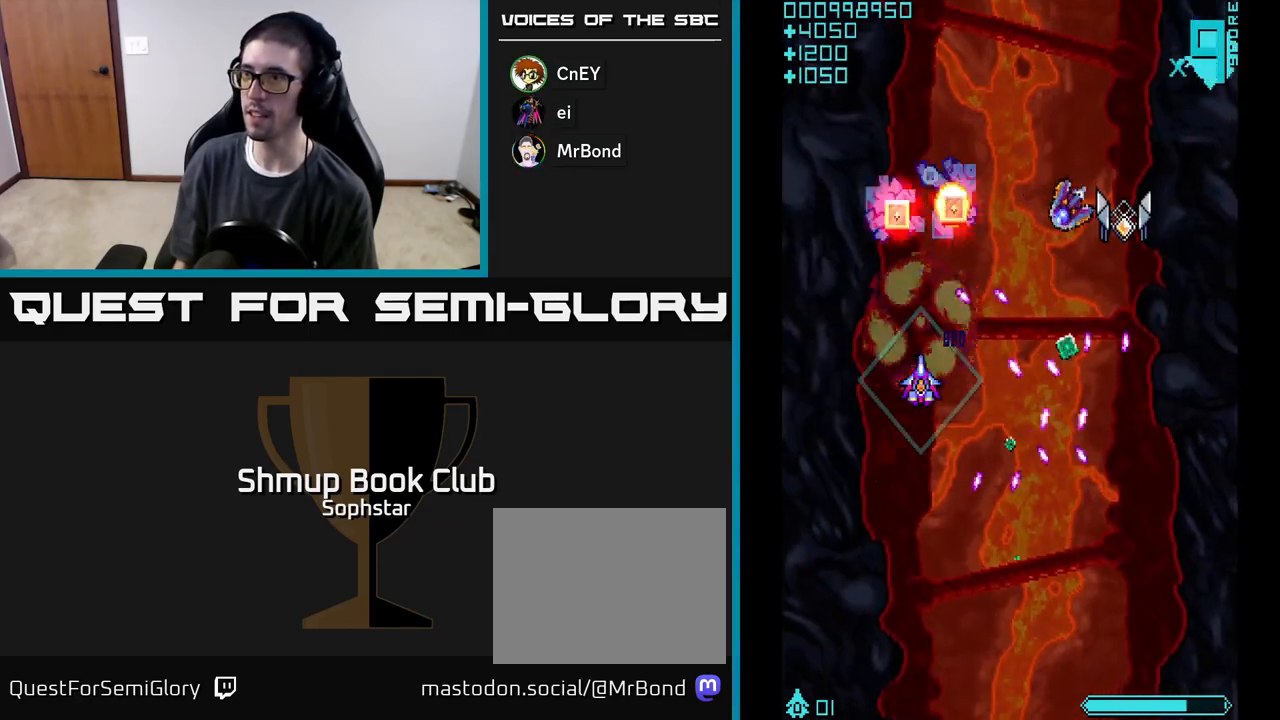
{"buttons": ["A", "DPAD_RIGHT"], "left_stick": "center", "events": [[100, "DPAD_DOWN", "down"], [100, "DPAD_RIGHT", "down"], [283, "DPAD_DOWN", "up"], [283, "DPAD_RIGHT", "up"], [483, "DPAD_RIGHT", "down"]]}
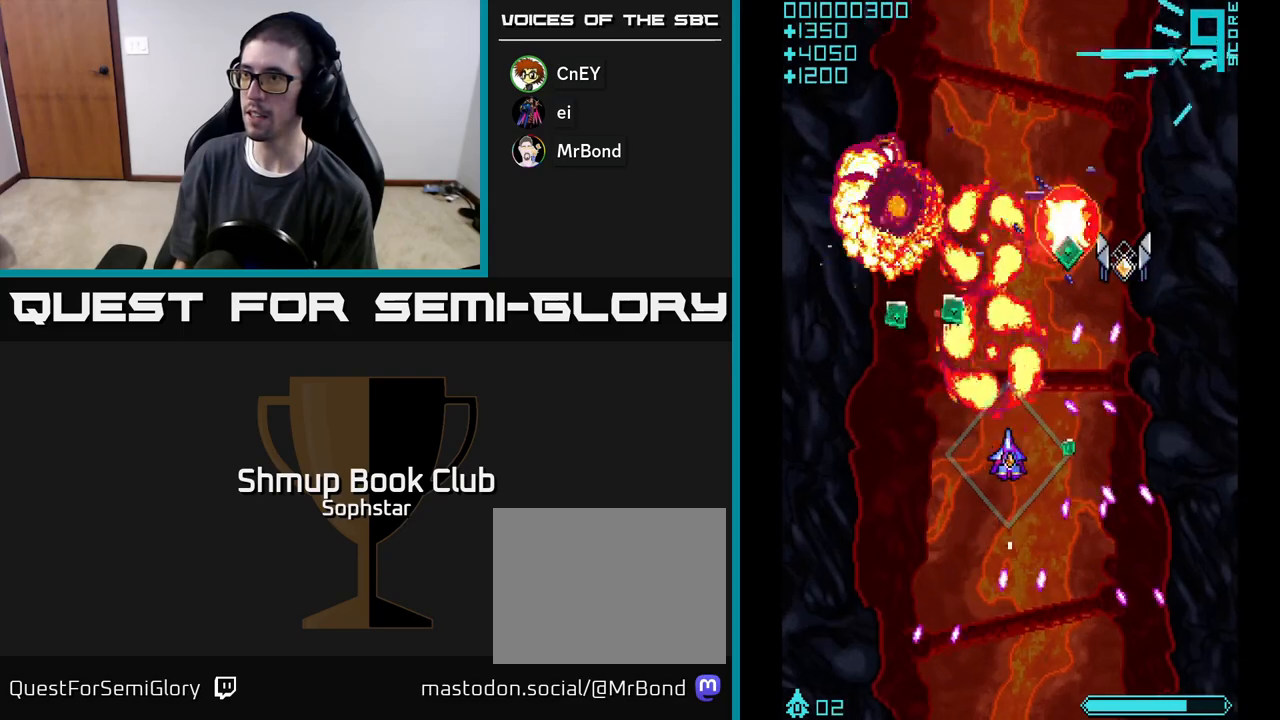
{"buttons": ["A"], "left_stick": "center", "events": [[33, "DPAD_RIGHT", "up"], [183, "DPAD_DOWN", "down"], [183, "DPAD_RIGHT", "down"], [283, "DPAD_RIGHT", "up"], [300, "DPAD_DOWN", "up"], [367, "DPAD_DOWN", "down"], [483, "DPAD_DOWN", "up"]]}
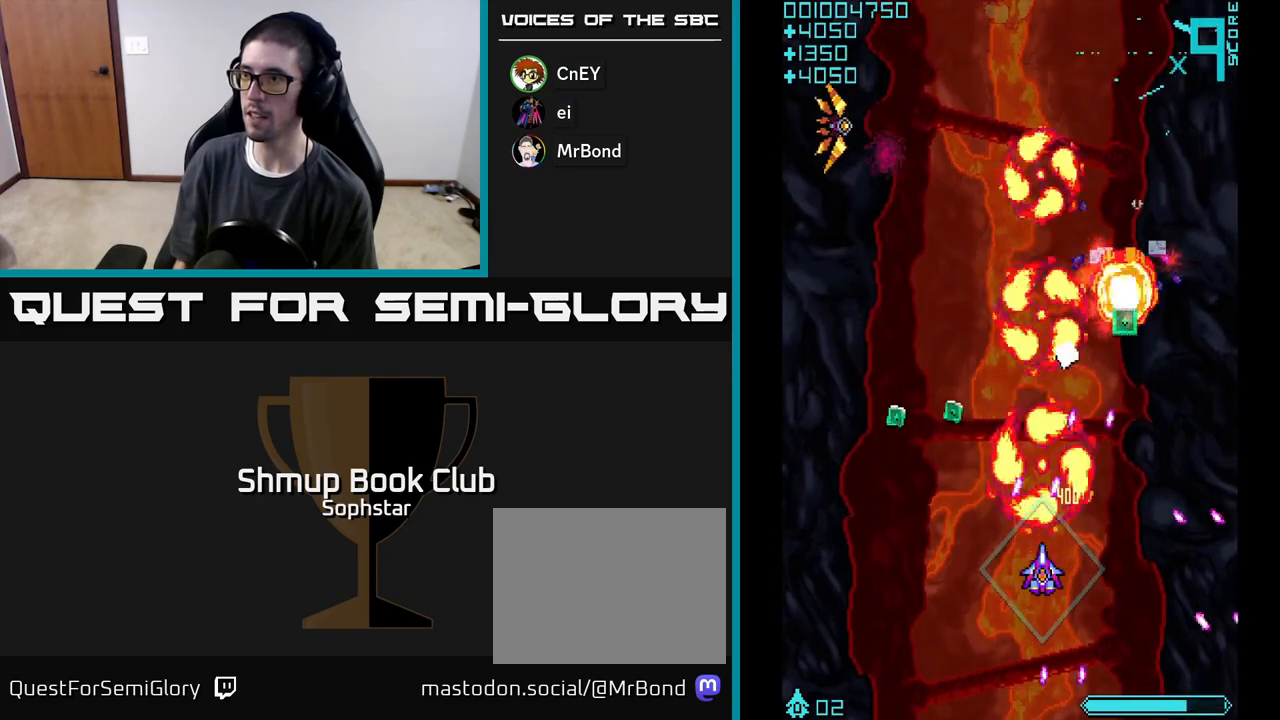
{"buttons": ["A", "DPAD_UP", "DPAD_LEFT"], "left_stick": "center", "events": [[67, "DPAD_RIGHT", "down"], [267, "DPAD_UP", "down"], [350, "DPAD_RIGHT", "up"], [417, "DPAD_LEFT", "down"]]}
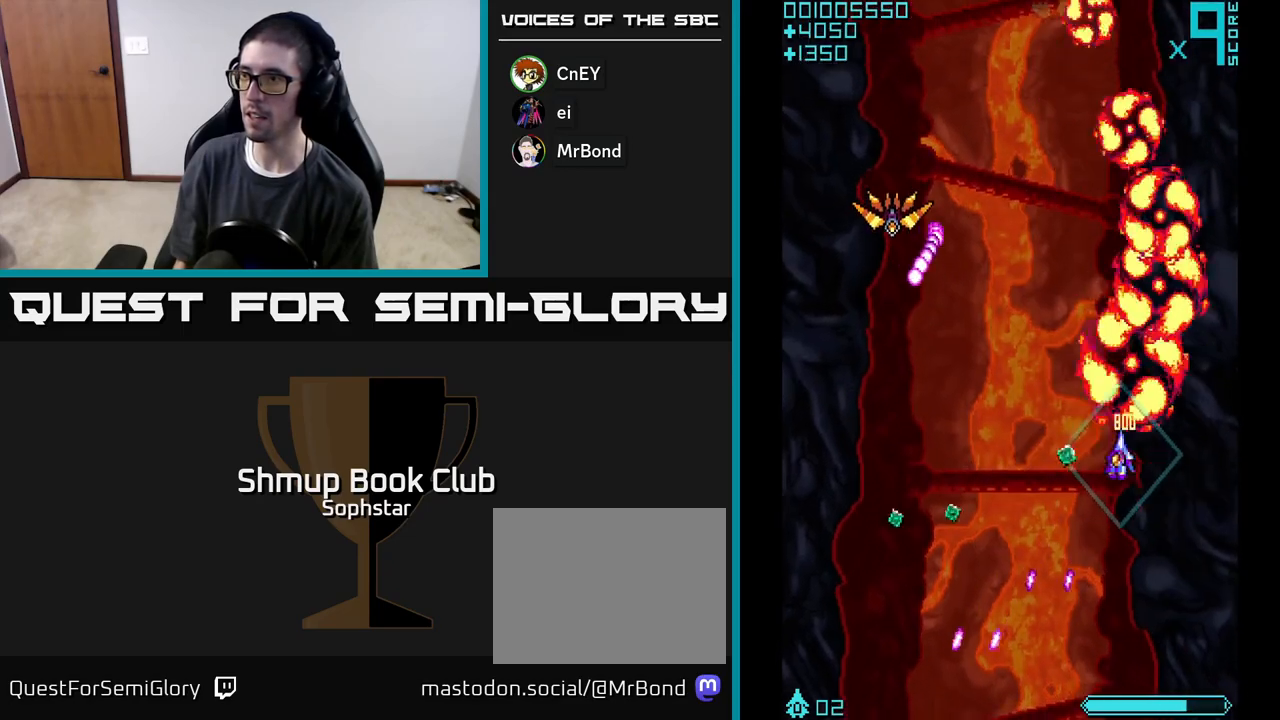
{"buttons": ["A", "DPAD_LEFT"], "left_stick": "center", "events": [[100, "DPAD_LEFT", "up"], [100, "DPAD_UP", "up"], [133, "DPAD_RIGHT", "down"], [150, "DPAD_RIGHT", "up"], [183, "DPAD_LEFT", "down"], [300, "DPAD_DOWN", "down"], [483, "DPAD_DOWN", "up"]]}
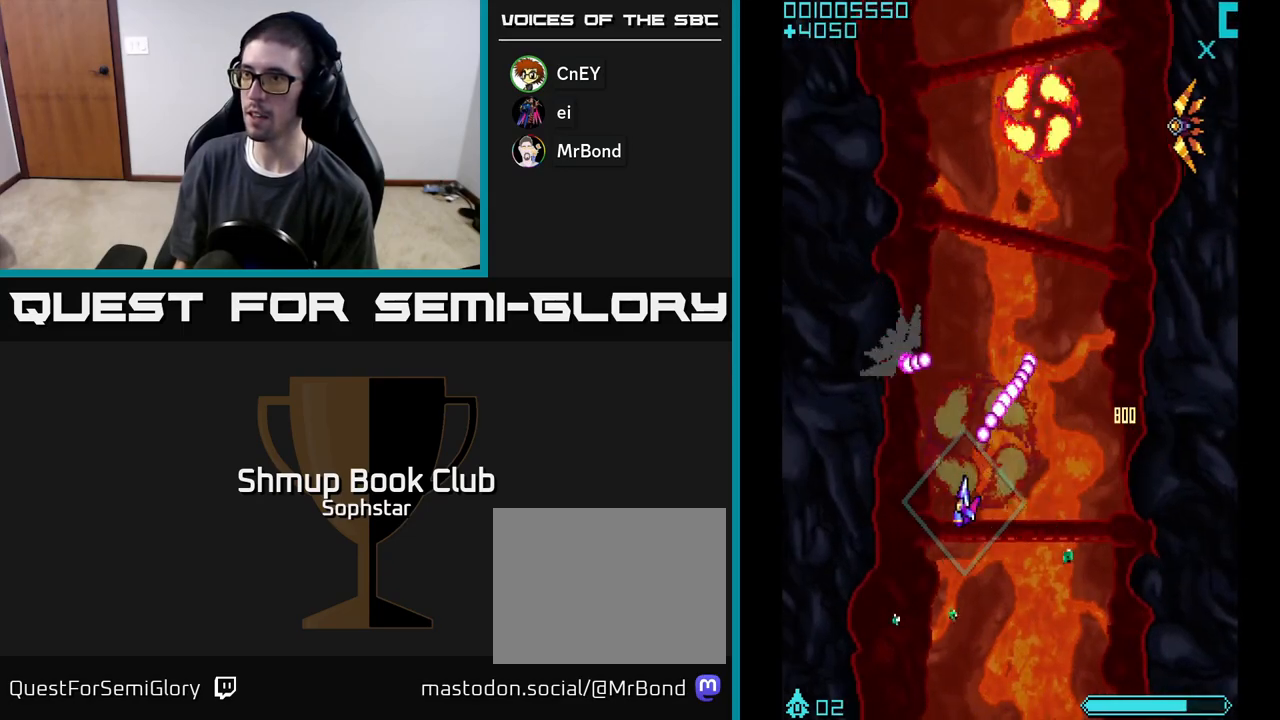
{"buttons": ["A", "DPAD_RIGHT"], "left_stick": "center", "events": [[183, "DPAD_LEFT", "up"], [217, "DPAD_DOWN", "down"], [233, "DPAD_RIGHT", "down"], [400, "DPAD_DOWN", "up"]]}
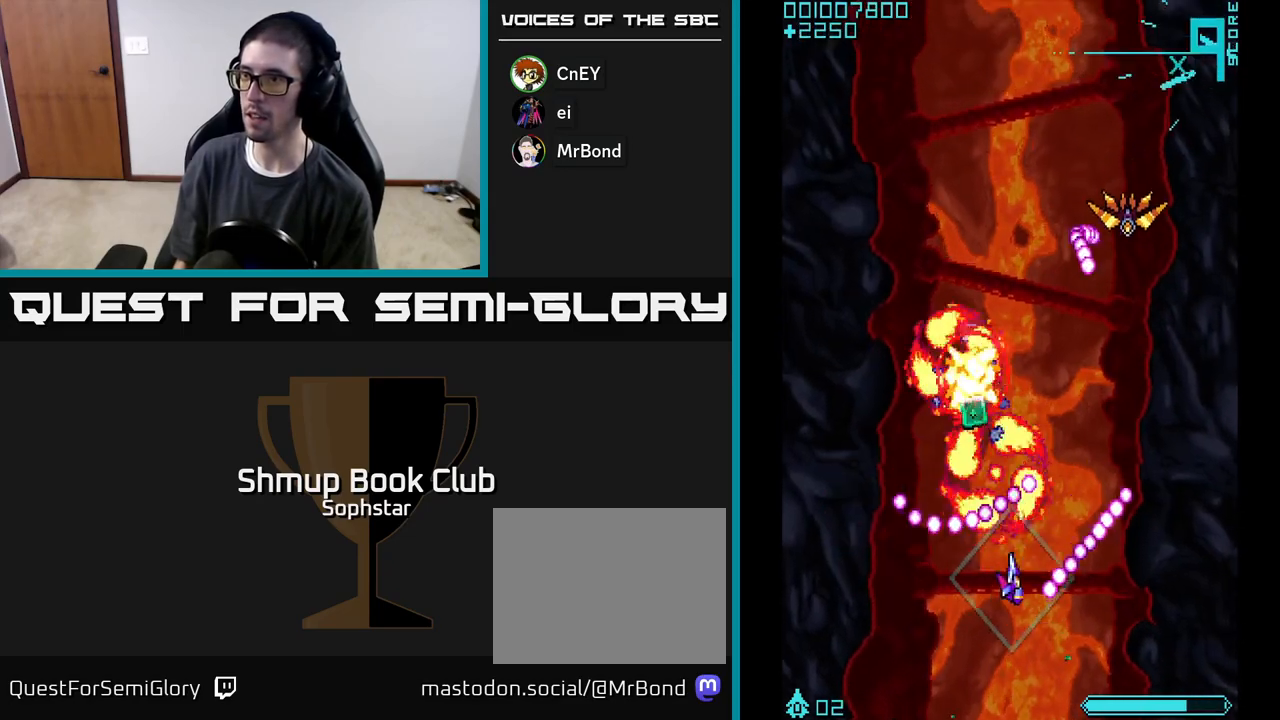
{"buttons": ["A", "DPAD_UP", "DPAD_RIGHT"], "left_stick": "center", "events": [[33, "DPAD_DOWN", "down"], [117, "DPAD_DOWN", "up"], [150, "DPAD_RIGHT", "up"], [217, "DPAD_RIGHT", "down"], [400, "DPAD_RIGHT", "up"], [433, "DPAD_UP", "down"], [483, "DPAD_RIGHT", "down"]]}
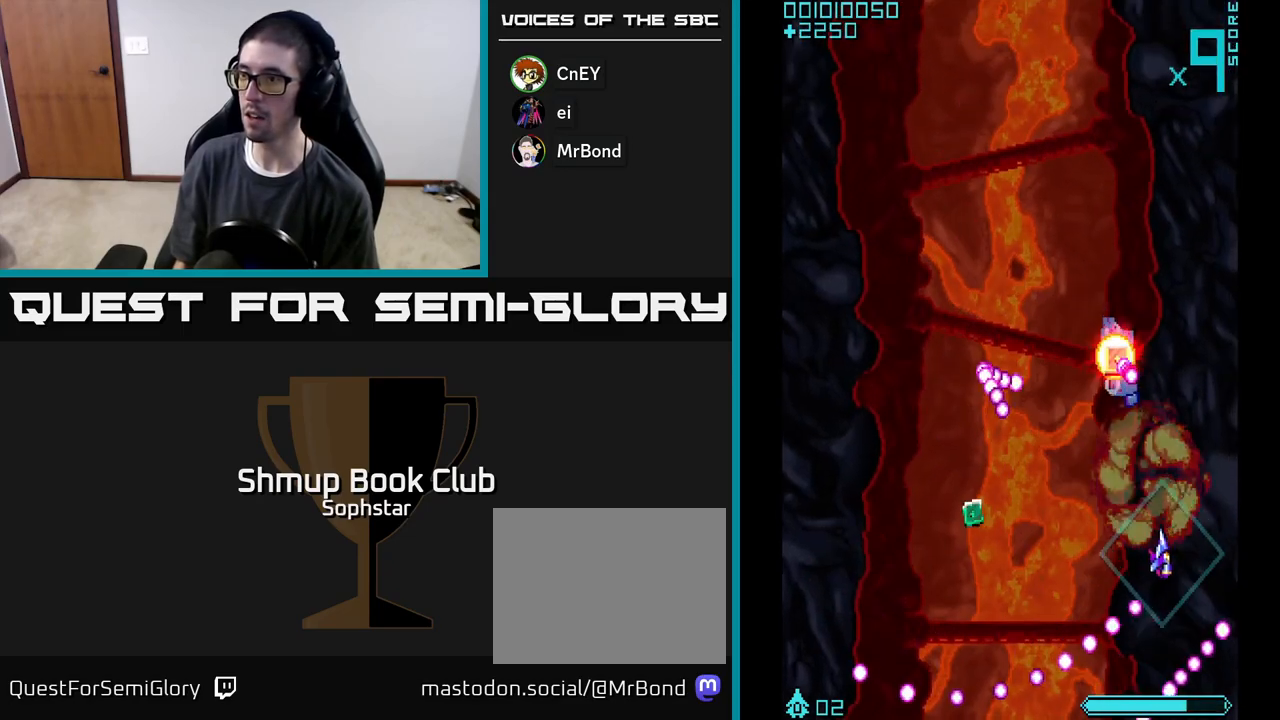
{"buttons": ["A", "DPAD_LEFT"], "left_stick": "center", "events": [[100, "DPAD_RIGHT", "up"], [117, "DPAD_UP", "up"], [133, "DPAD_LEFT", "down"], [183, "DPAD_DOWN", "down"], [417, "DPAD_DOWN", "up"]]}
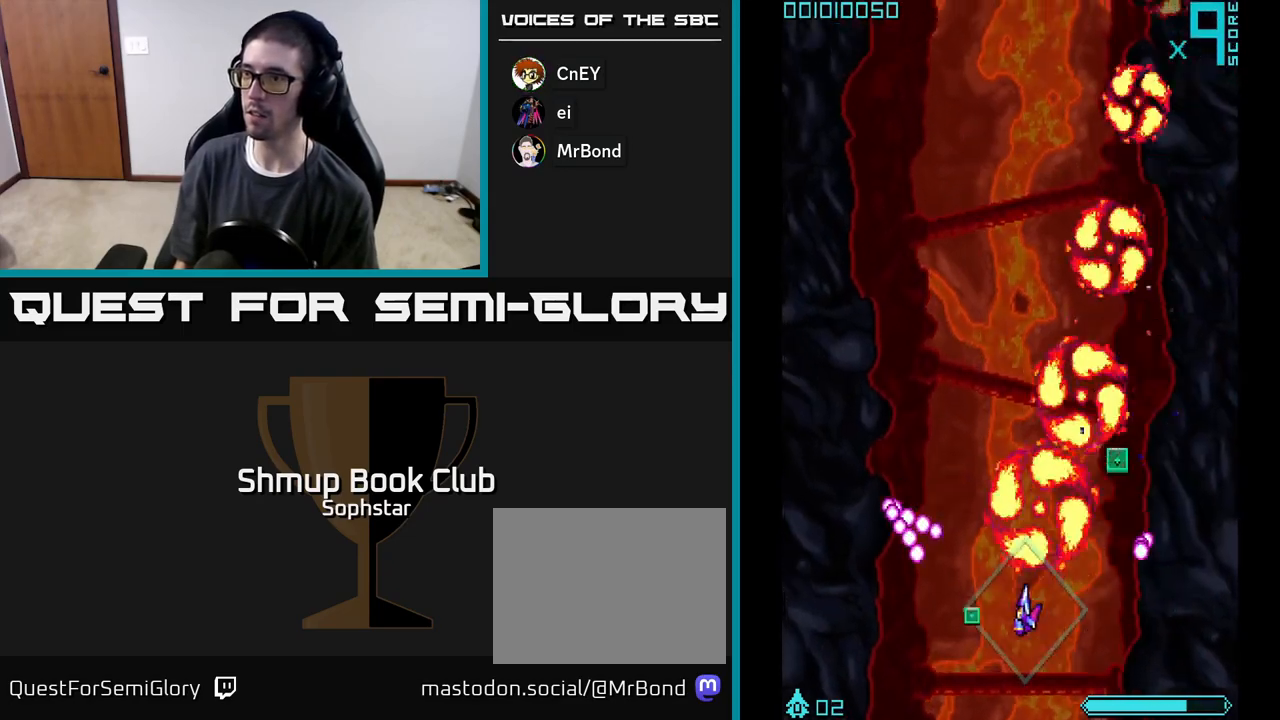
{"buttons": ["A", "DPAD_UP"], "left_stick": "center", "events": [[117, "DPAD_LEFT", "up"], [150, "DPAD_RIGHT", "down"], [150, "DPAD_UP", "down"], [300, "DPAD_UP", "up"], [483, "DPAD_UP", "down"], [500, "DPAD_RIGHT", "up"]]}
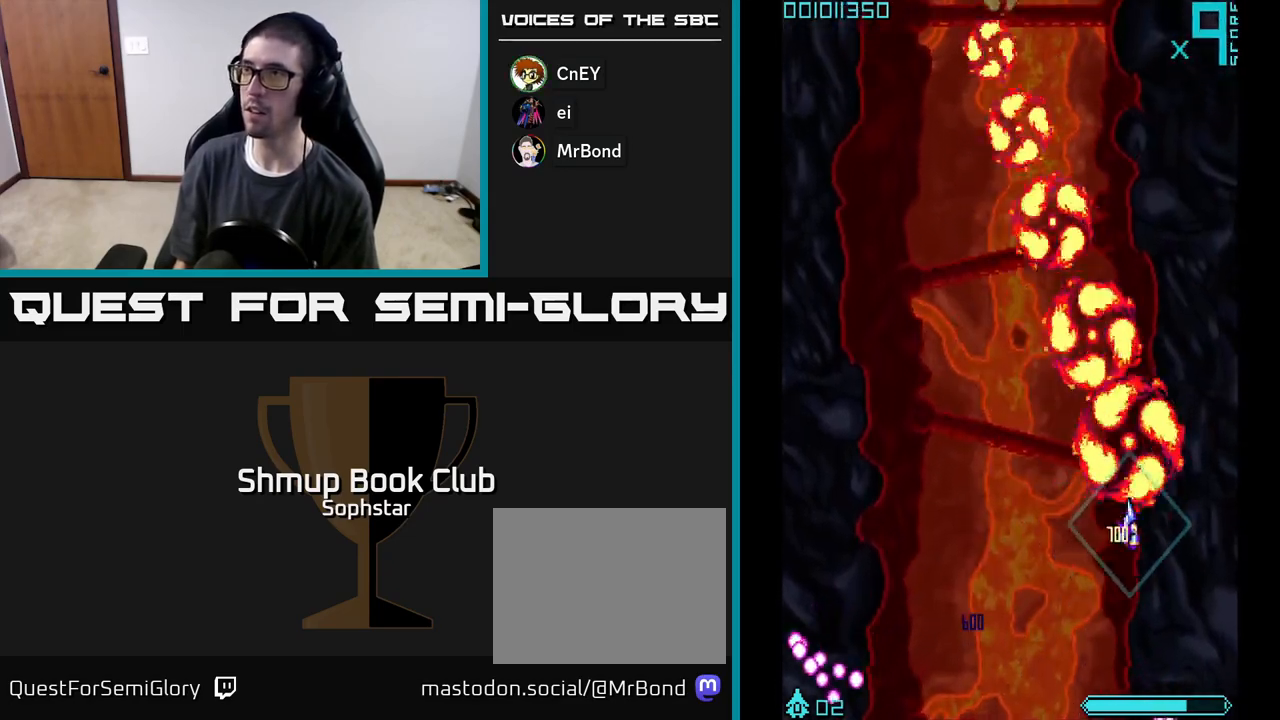
{"buttons": ["A", "DPAD_UP", "DPAD_LEFT"], "left_stick": "center", "events": [[67, "DPAD_LEFT", "down"]]}
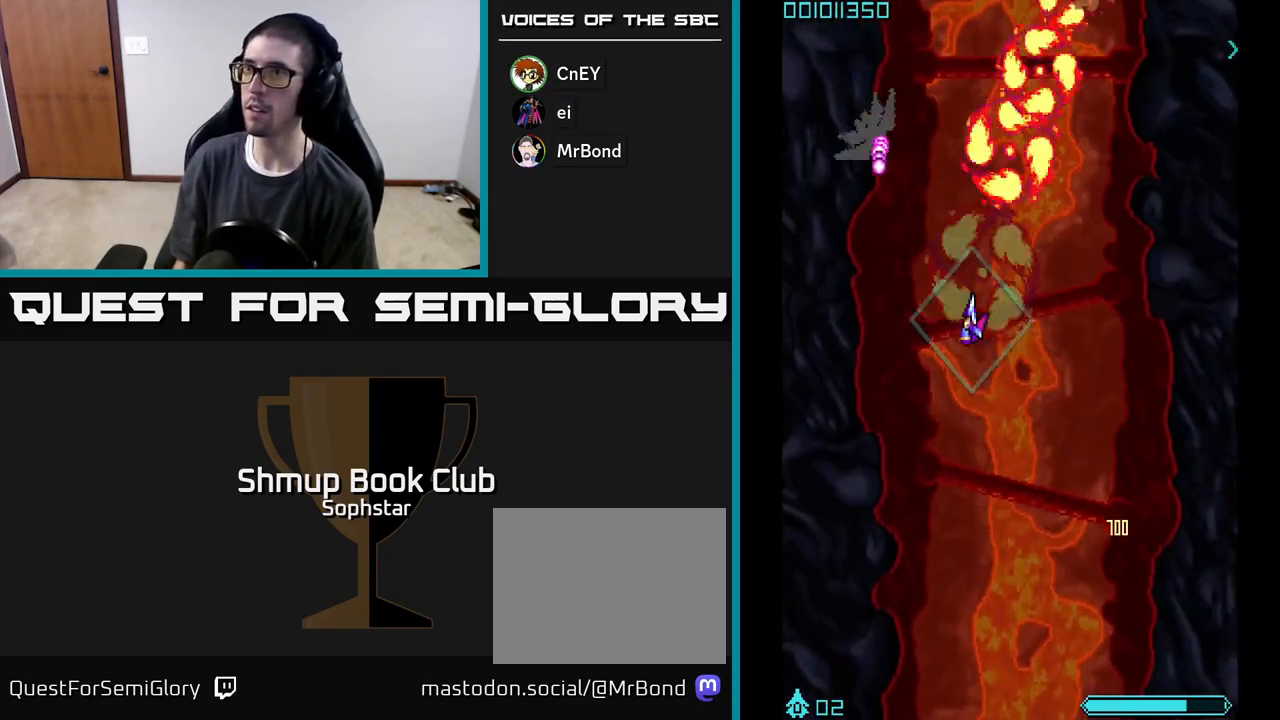
{"buttons": ["A", "DPAD_DOWN"], "left_stick": "center", "events": [[133, "DPAD_LEFT", "up"], [183, "DPAD_UP", "up"], [250, "DPAD_DOWN", "down"]]}
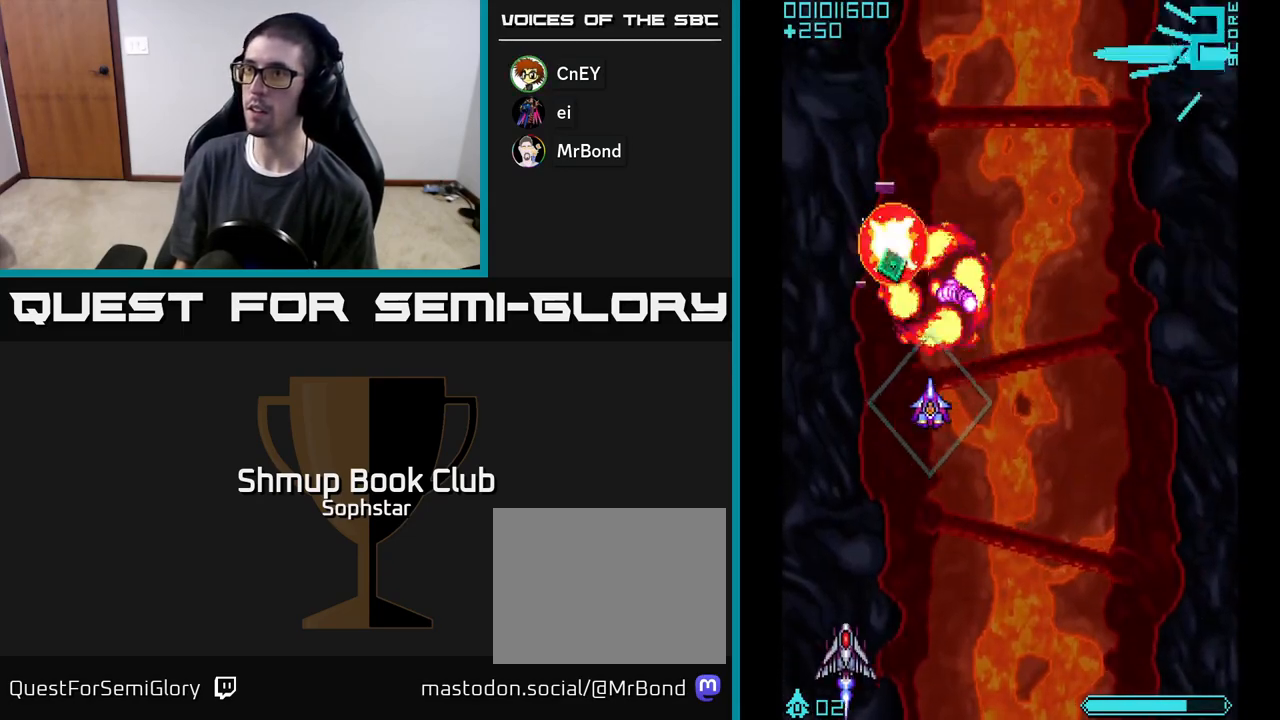
{"buttons": ["A", "DPAD_DOWN"], "left_stick": "center", "events": [[17, "DPAD_DOWN", "up"], [17, "DPAD_LEFT", "down"], [83, "DPAD_UP", "down"], [200, "DPAD_LEFT", "up"], [283, "DPAD_RIGHT", "down"], [350, "DPAD_UP", "up"], [450, "DPAD_DOWN", "down"], [483, "DPAD_RIGHT", "up"]]}
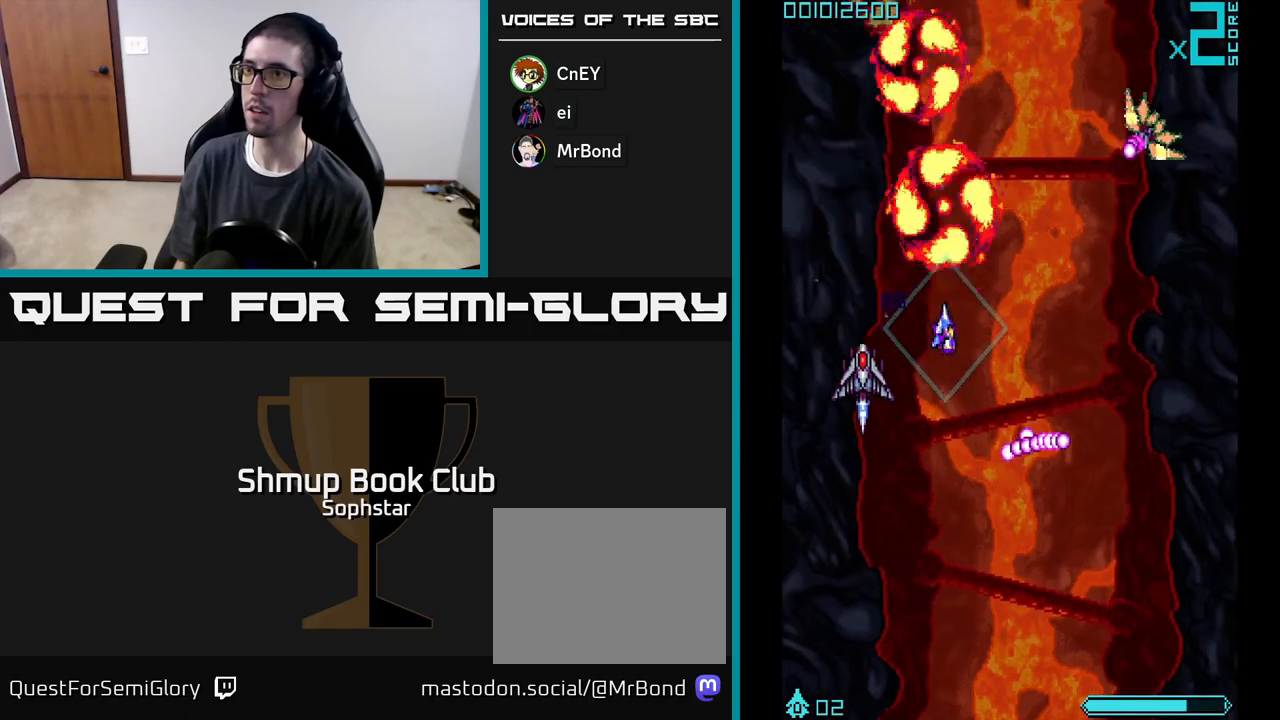
{"buttons": ["A", "DPAD_RIGHT"], "left_stick": "center", "events": [[83, "DPAD_LEFT", "down"], [133, "DPAD_DOWN", "up"], [233, "DPAD_UP", "down"], [250, "DPAD_LEFT", "up"], [417, "DPAD_RIGHT", "down"], [450, "DPAD_UP", "up"]]}
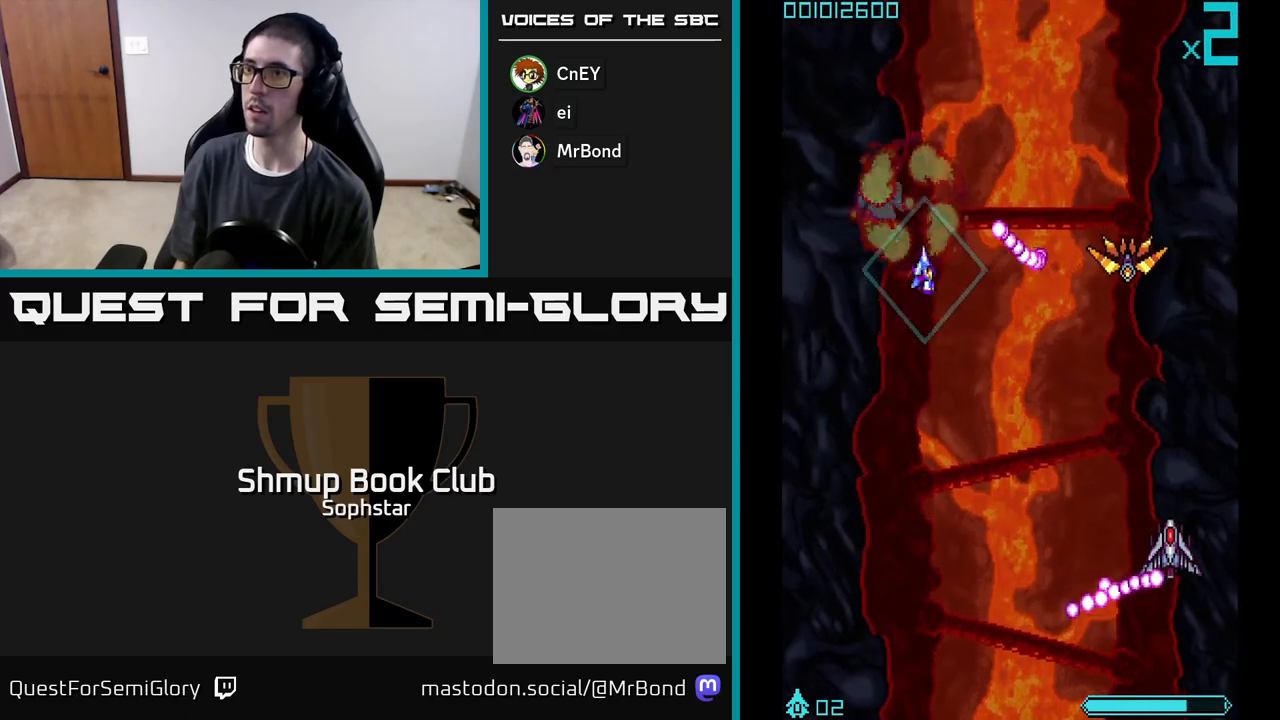
{"buttons": ["A", "DPAD_DOWN"], "left_stick": "center", "events": [[17, "DPAD_DOWN", "down"], [483, "DPAD_RIGHT", "up"]]}
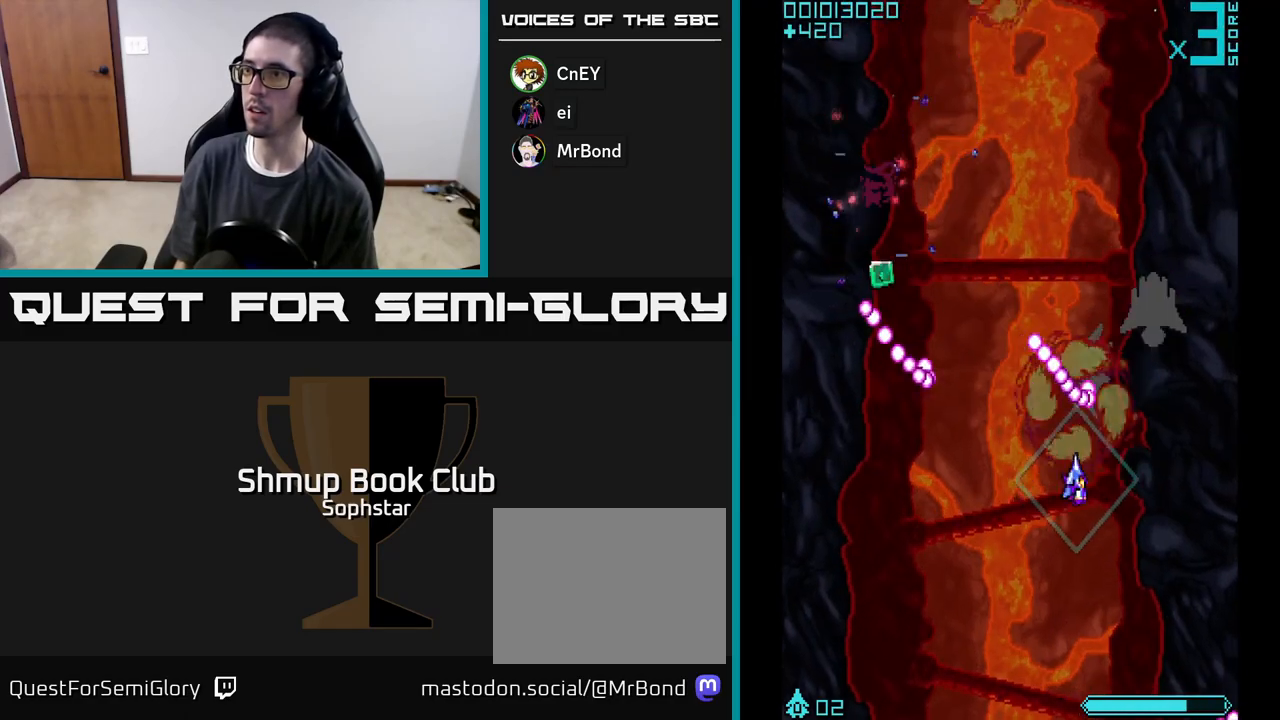
{"buttons": ["A", "DPAD_RIGHT"], "left_stick": "center", "events": [[200, "DPAD_DOWN", "up"], [200, "DPAD_LEFT", "down"], [300, "DPAD_LEFT", "up"], [333, "DPAD_RIGHT", "down"]]}
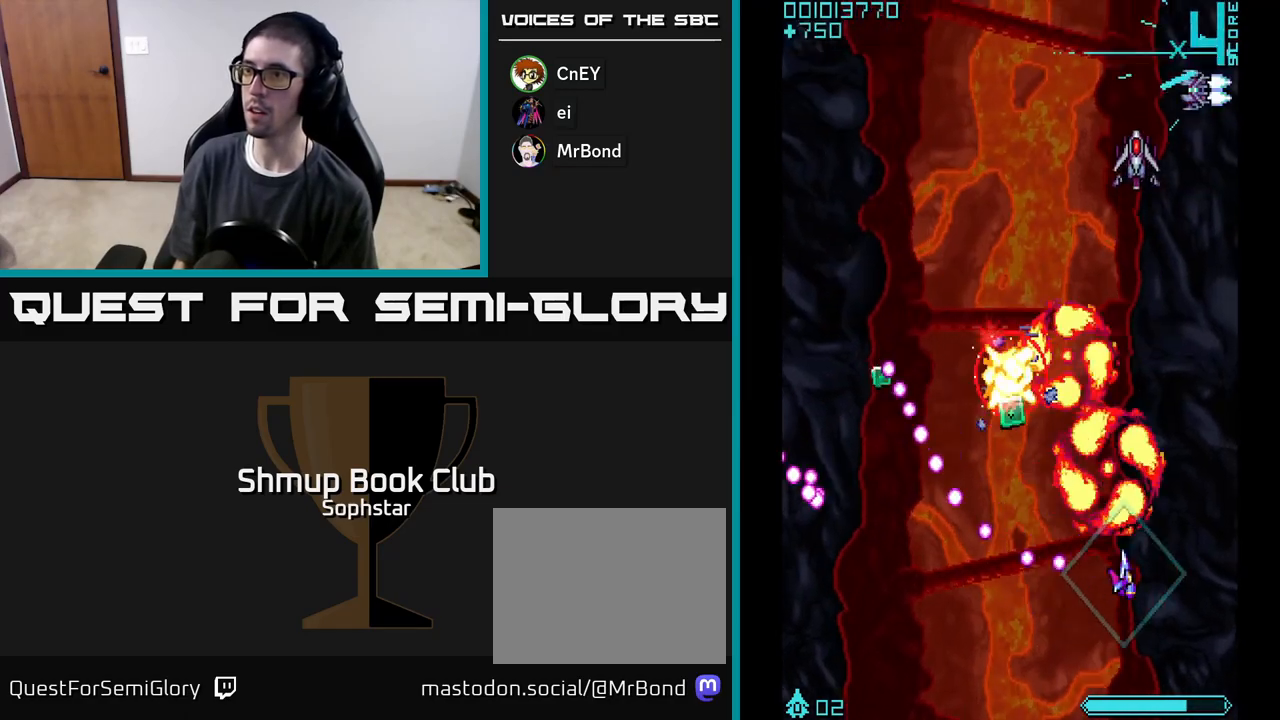
{"buttons": ["A", "DPAD_DOWN", "DPAD_LEFT"], "left_stick": "center", "events": [[100, "DPAD_RIGHT", "up"], [117, "DPAD_UP", "down"], [150, "DPAD_LEFT", "down"], [333, "DPAD_UP", "up"], [483, "DPAD_DOWN", "down"]]}
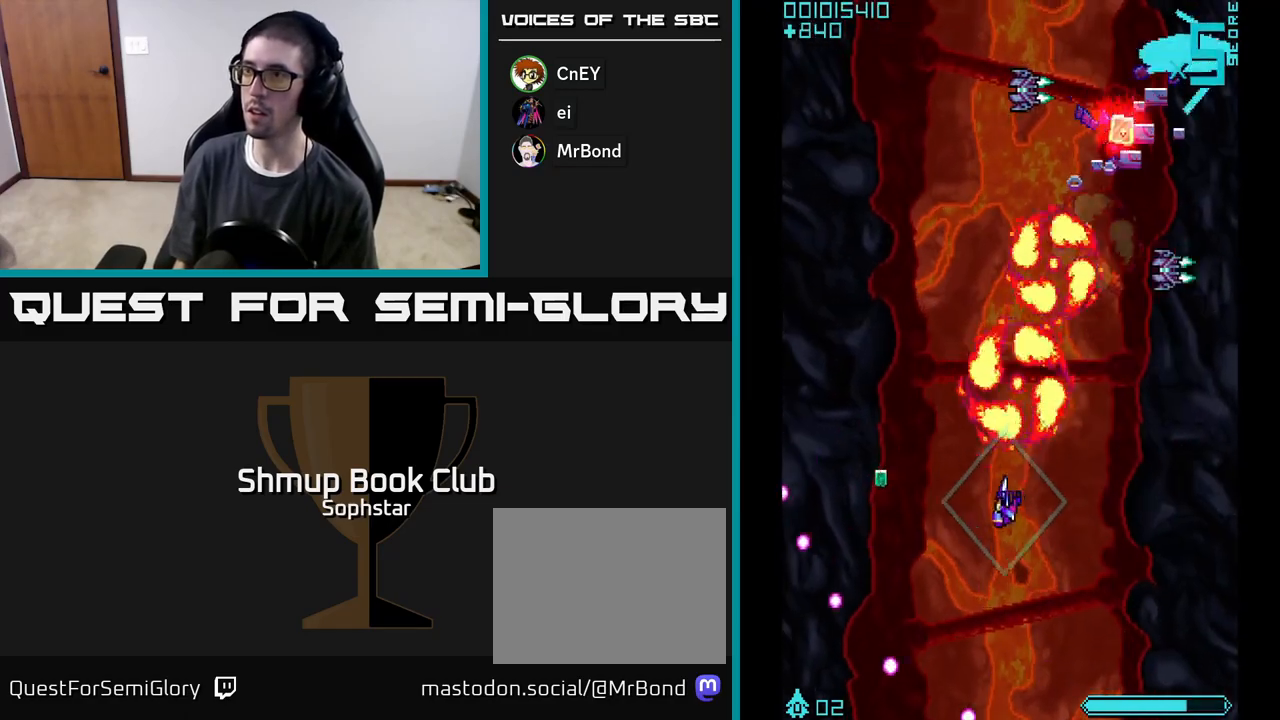
{"buttons": ["A", "DPAD_RIGHT"], "left_stick": "center", "events": [[100, "DPAD_DOWN", "up"], [300, "DPAD_LEFT", "up"], [317, "DPAD_RIGHT", "down"]]}
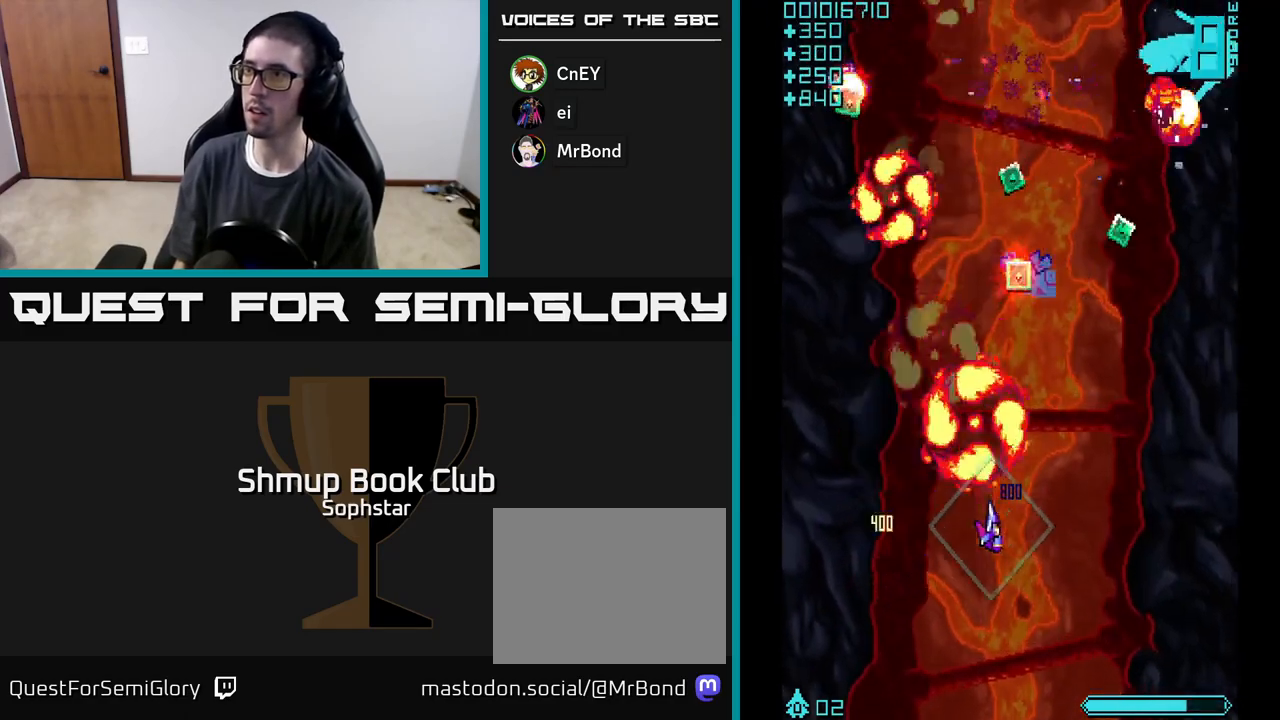
{"buttons": ["DPAD_UP", "DPAD_LEFT"], "left_stick": "center", "events": [[133, "DPAD_UP", "down"], [167, "DPAD_UP", "up"], [300, "A", "up"], [367, "A", "down"], [367, "DPAD_UP", "down"], [417, "DPAD_RIGHT", "up"], [450, "A", "up"], [450, "DPAD_LEFT", "down"]]}
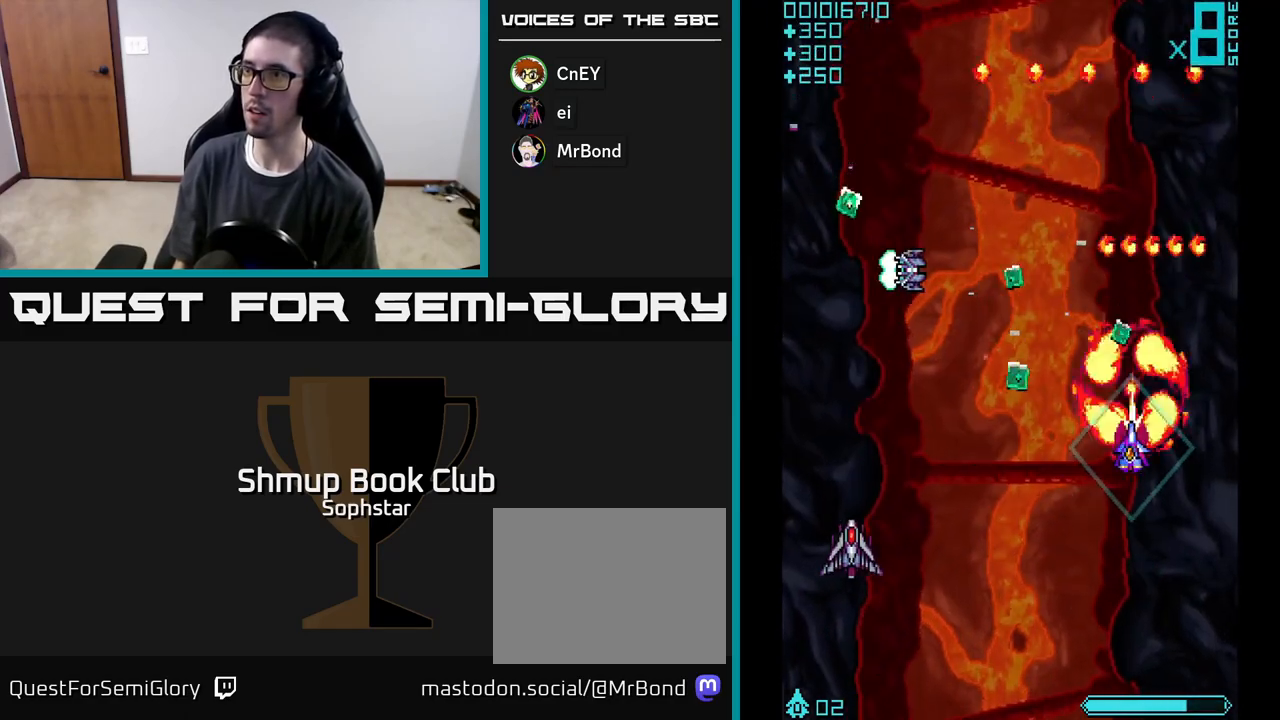
{"buttons": ["A", "DPAD_DOWN", "DPAD_RIGHT"], "left_stick": "center"}
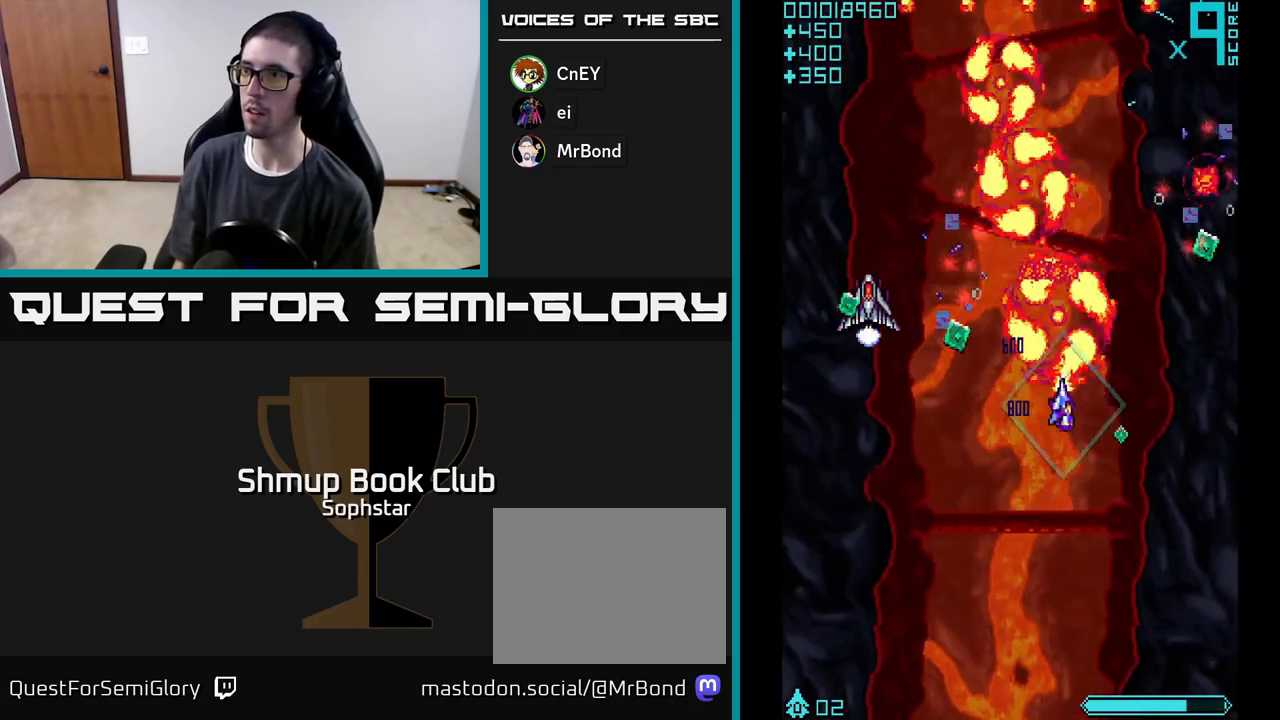
{"buttons": ["A", "DPAD_LEFT"], "left_stick": "center", "events": [[167, "DPAD_DOWN", "up"], [183, "DPAD_RIGHT", "up"], [217, "DPAD_LEFT", "down"], [267, "A", "up"], [333, "A", "down"], [433, "A", "up"], [483, "A", "down"]]}
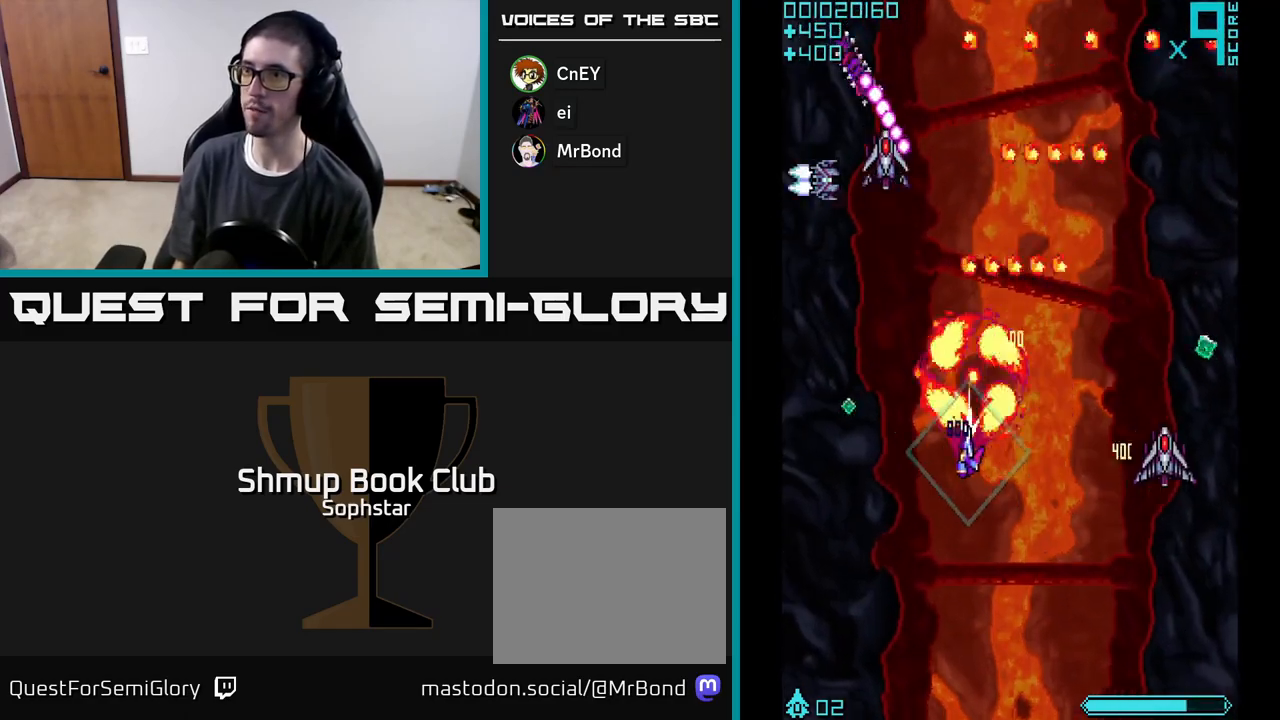
{"buttons": ["A", "DPAD_DOWN", "DPAD_RIGHT"], "left_stick": "center", "events": [[17, "DPAD_UP", "down"], [150, "DPAD_UP", "up"], [283, "DPAD_DOWN", "down"], [317, "DPAD_LEFT", "up"], [367, "DPAD_RIGHT", "down"]]}
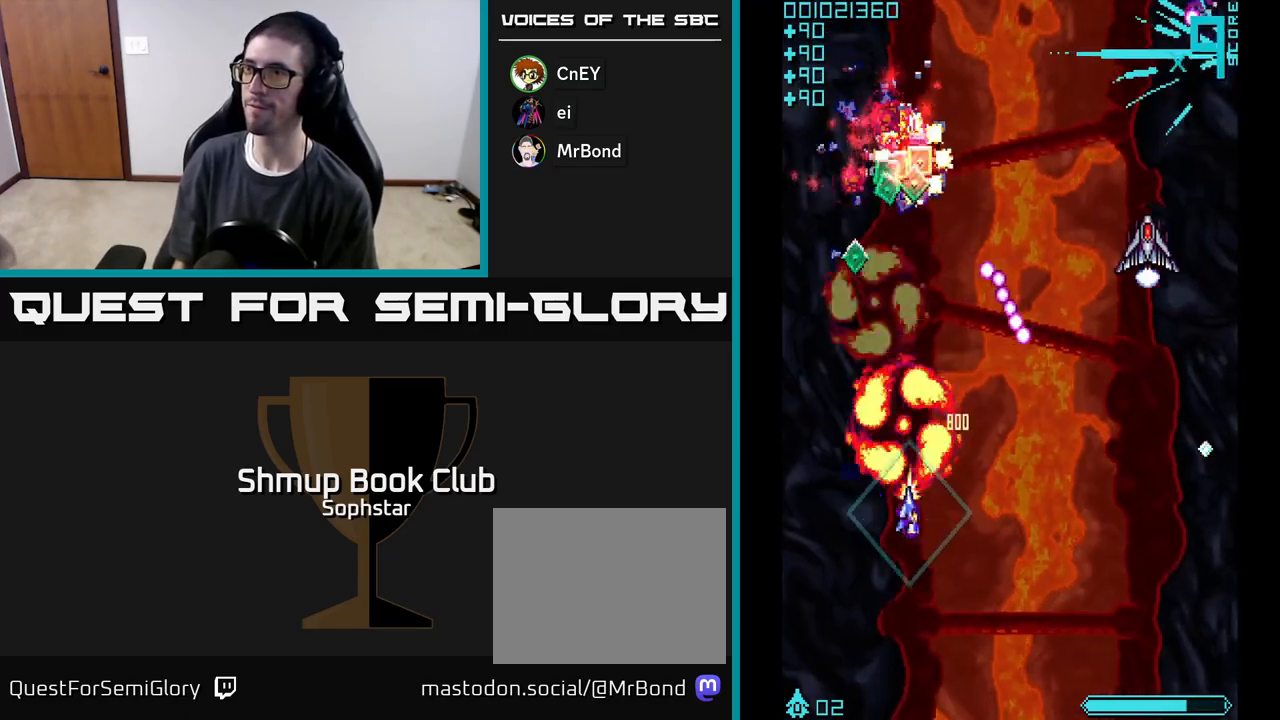
{"buttons": ["A", "DPAD_UP"], "left_stick": "center", "events": [[83, "DPAD_RIGHT", "up"], [200, "DPAD_DOWN", "up"], [250, "DPAD_LEFT", "down"], [250, "DPAD_UP", "down"], [300, "DPAD_LEFT", "up"]]}
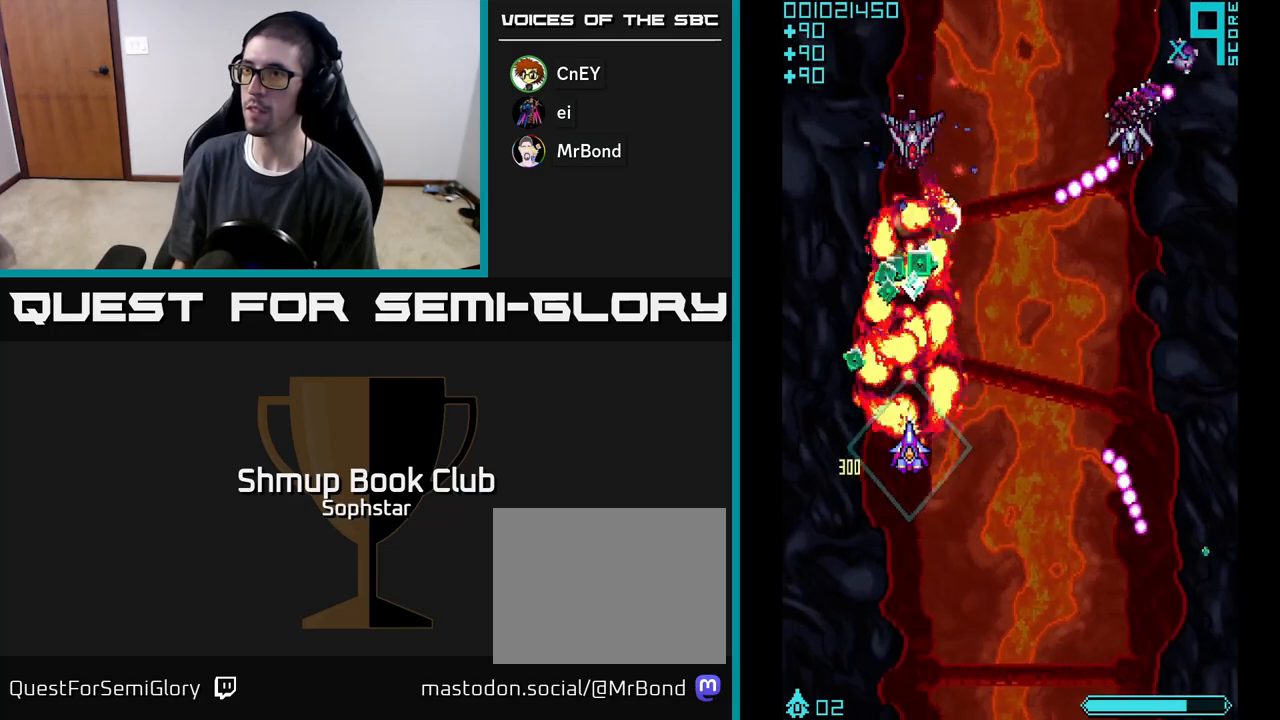
{"buttons": ["A", "DPAD_DOWN"], "left_stick": "center", "events": [[67, "DPAD_LEFT", "down"], [150, "DPAD_LEFT", "up"], [167, "A", "up"], [200, "DPAD_RIGHT", "down"], [217, "A", "down"], [217, "DPAD_UP", "up"], [317, "DPAD_DOWN", "down"], [317, "DPAD_RIGHT", "up"]]}